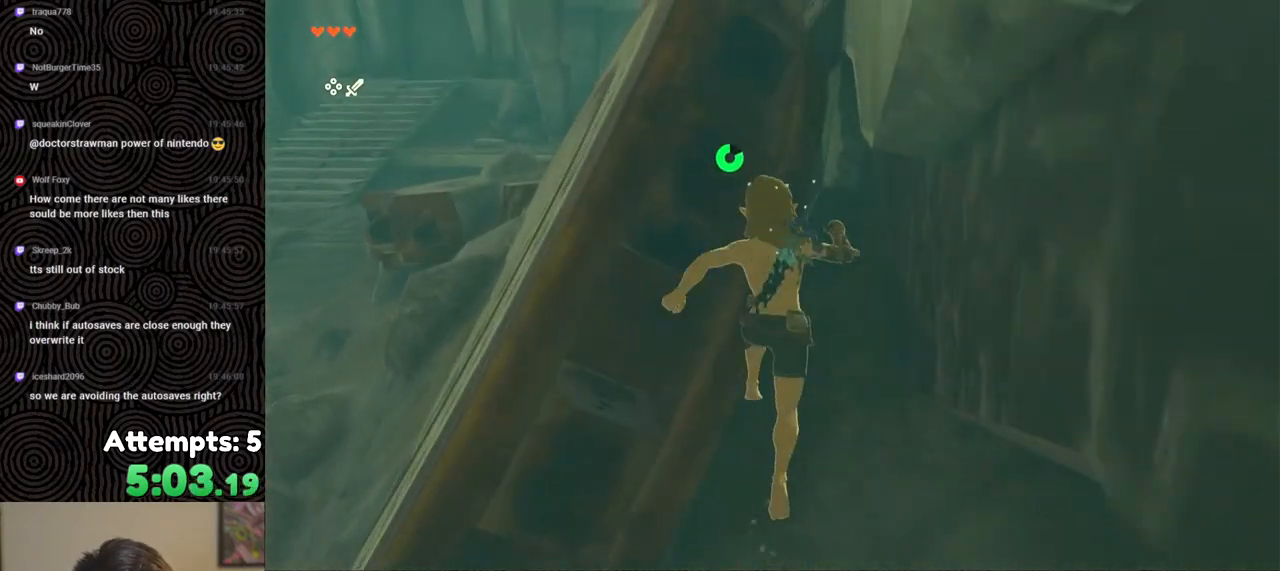
Gameplay with a controller (Nintendo layout); each line is a JSON object with the inputs held at the frame after it. "events" lists button and stick changes between this image and that frame as [ms after this image, input, new state], when the widget could be followed in between. Not read: L3 R3.
{"buttons": [], "left_stick": "up", "right_stick": "center", "events": [[67, "right_stick", "down"], [267, "right_stick", "center"]]}
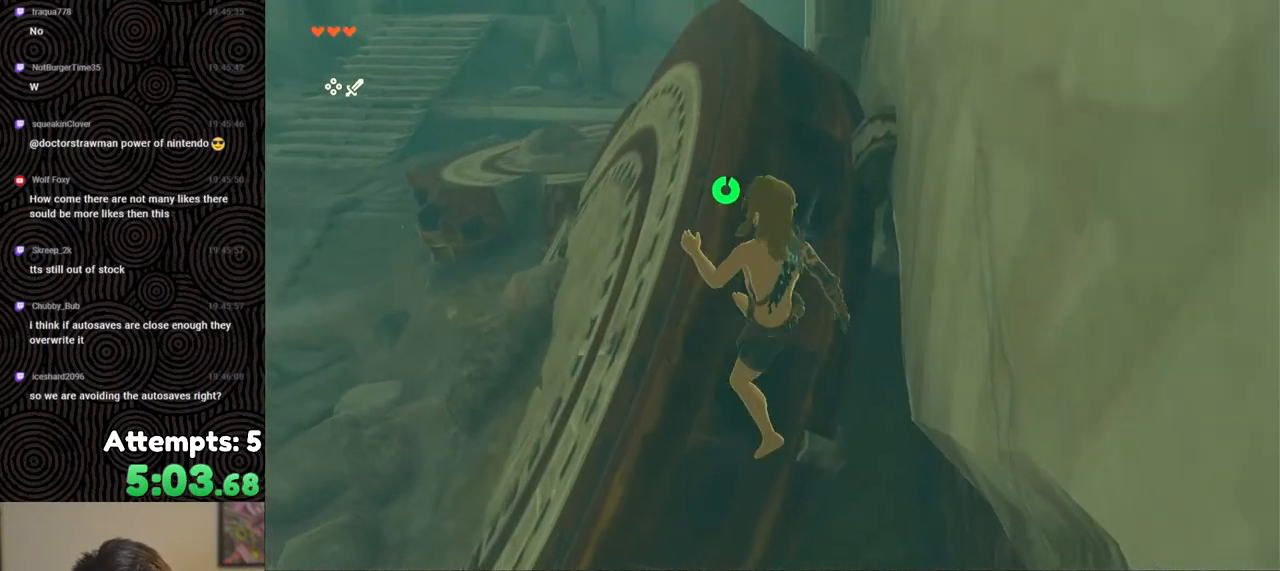
{"buttons": ["R1"], "left_stick": "right", "right_stick": "down", "events": [[67, "right_stick", "down"], [100, "left_stick", "up-right"], [450, "R1", "down"], [483, "left_stick", "right"]]}
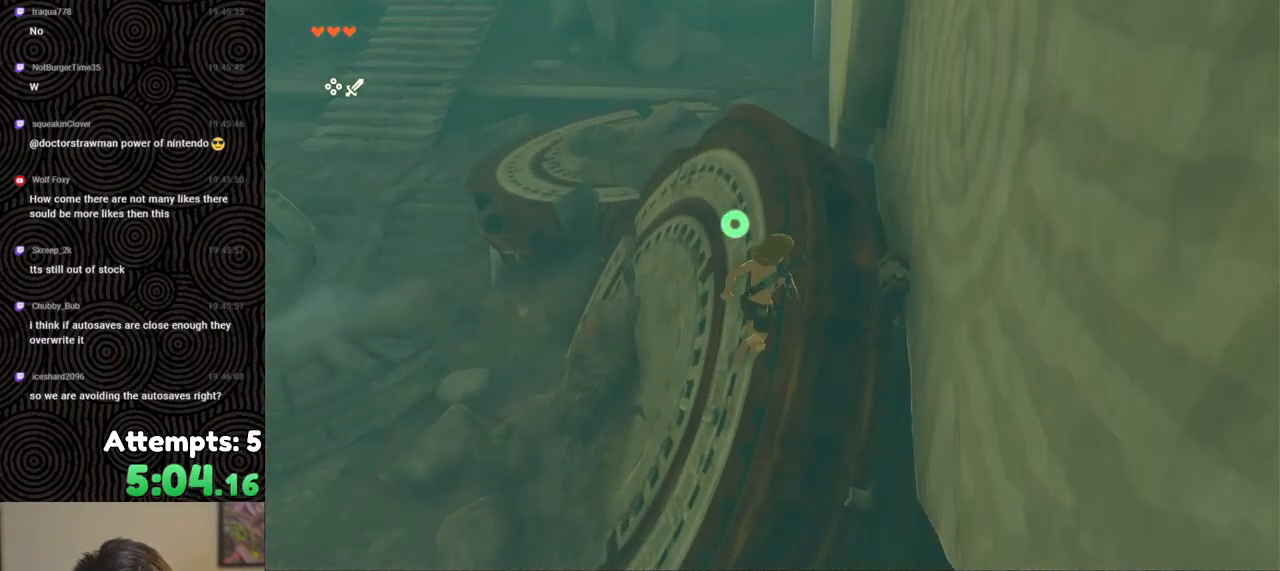
{"buttons": ["R1"], "left_stick": "center", "right_stick": "down-right", "events": [[250, "left_stick", "center"], [467, "right_stick", "down-right"]]}
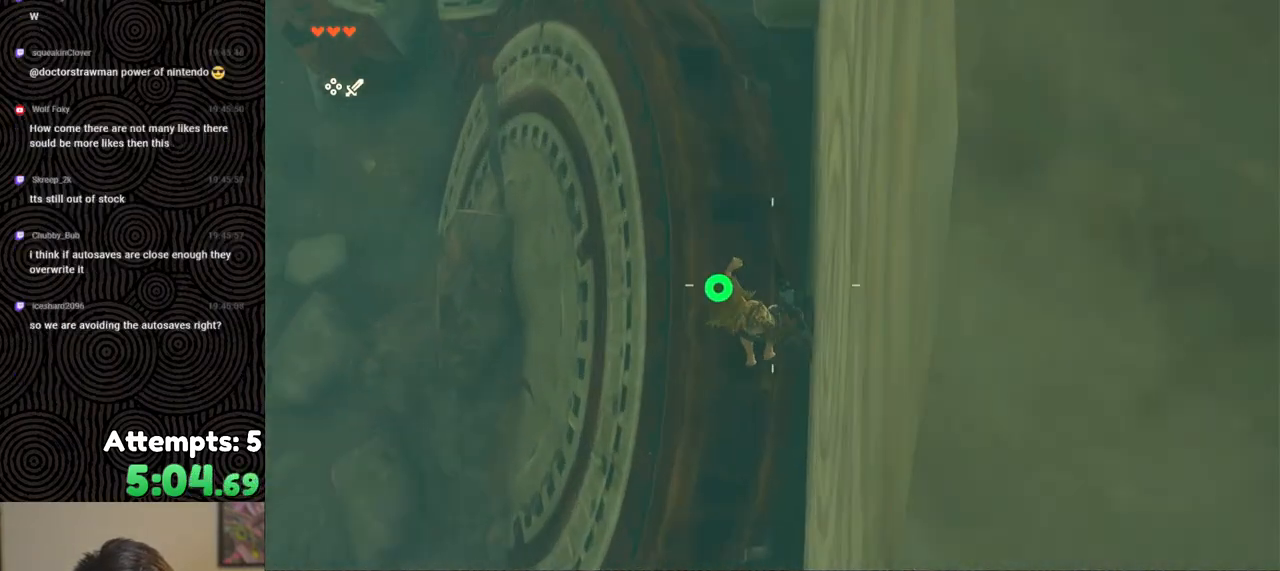
{"buttons": ["R1"], "left_stick": "left", "right_stick": "down-right", "events": [[133, "left_stick", "down-left"], [283, "left_stick", "left"]]}
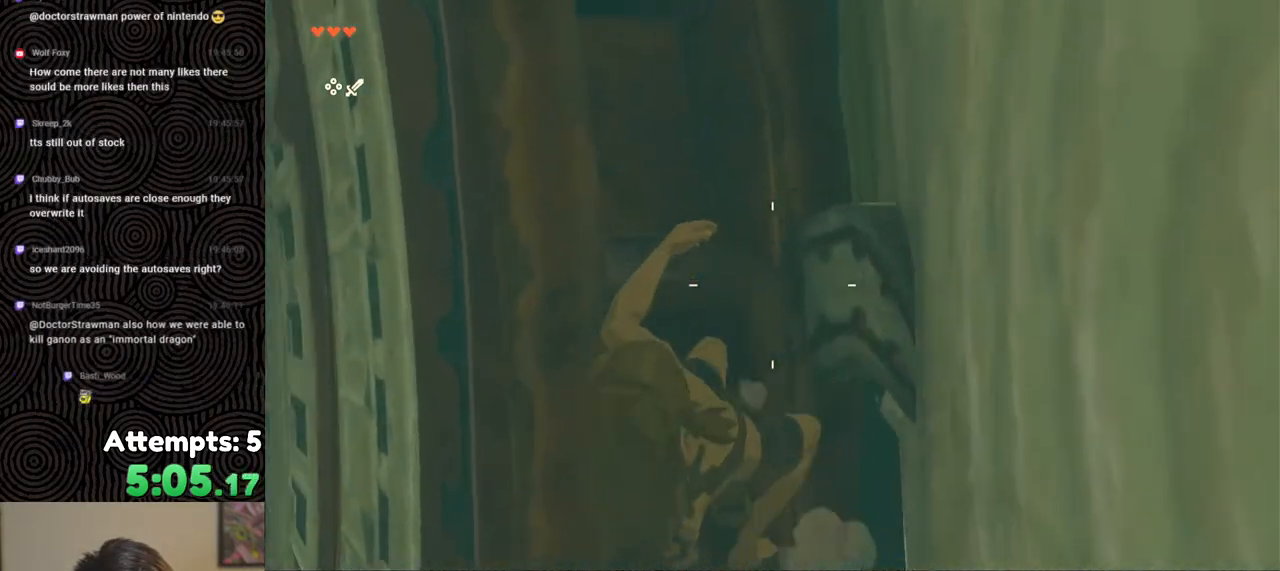
{"buttons": ["R1"], "left_stick": "center", "right_stick": "center", "events": [[50, "left_stick", "center"], [283, "right_stick", "center"]]}
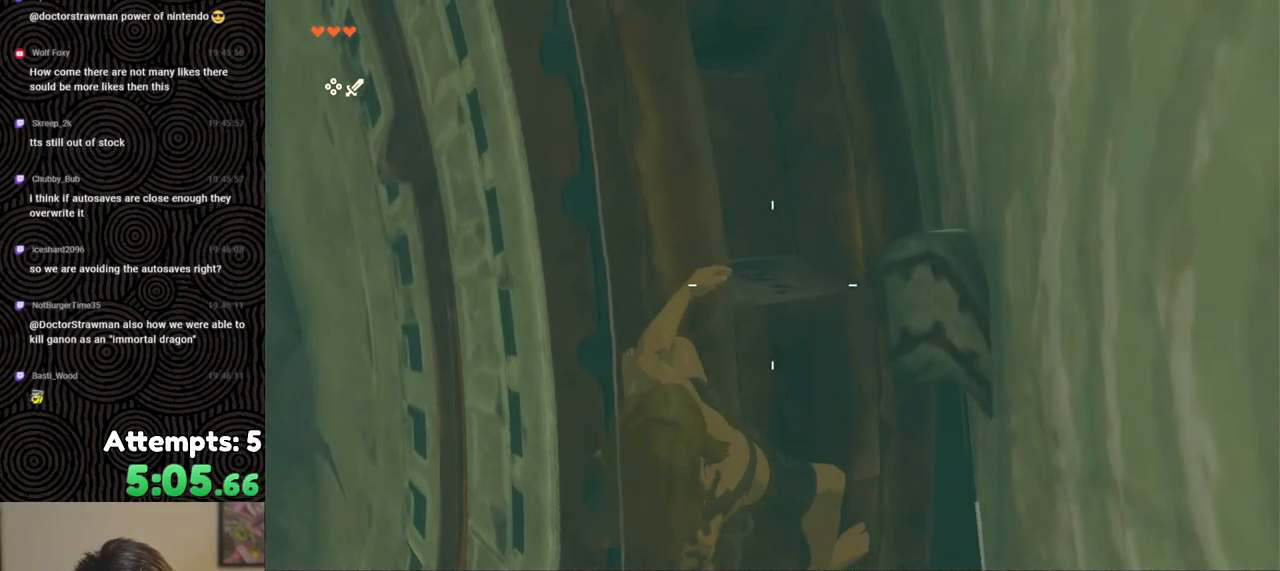
{"buttons": ["R1"], "left_stick": "up-left", "right_stick": "center", "events": [[67, "right_stick", "right"], [250, "left_stick", "up-left"], [300, "right_stick", "center"]]}
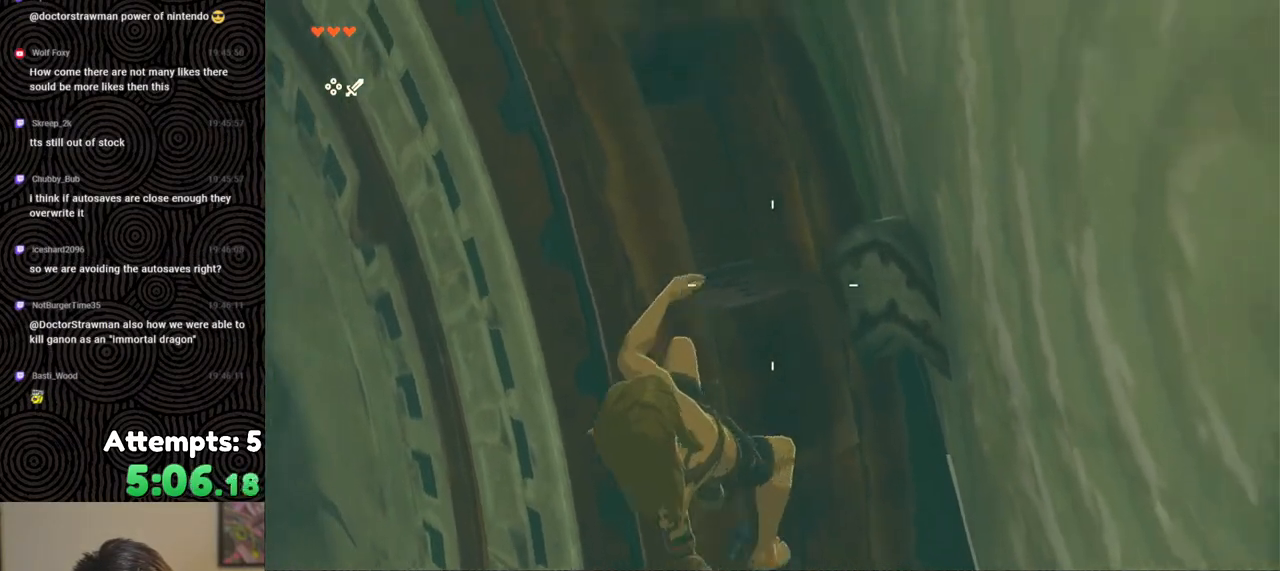
{"buttons": ["R1"], "left_stick": "center", "right_stick": "center", "events": [[17, "left_stick", "center"], [233, "left_stick", "up-left"], [367, "left_stick", "center"]]}
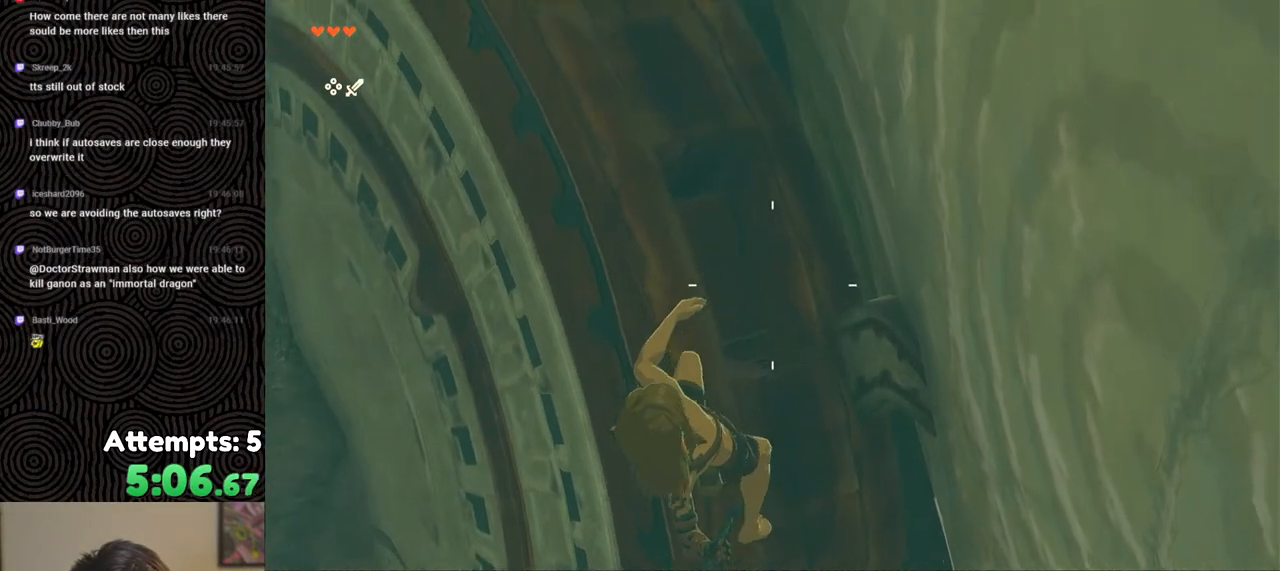
{"buttons": ["R1"], "left_stick": "up-left", "right_stick": "down", "events": [[133, "left_stick", "up"], [233, "left_stick", "center"], [433, "left_stick", "up-left"], [450, "right_stick", "down"]]}
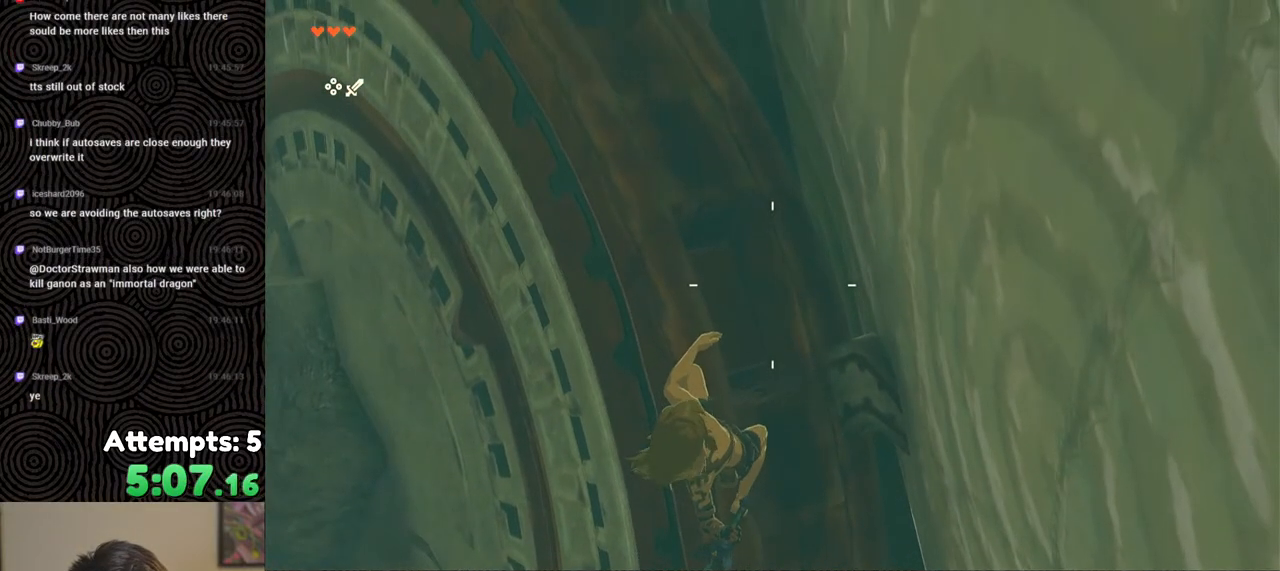
{"buttons": ["R1"], "left_stick": "center", "right_stick": "down", "events": [[33, "left_stick", "center"], [400, "left_stick", "up"], [450, "left_stick", "center"]]}
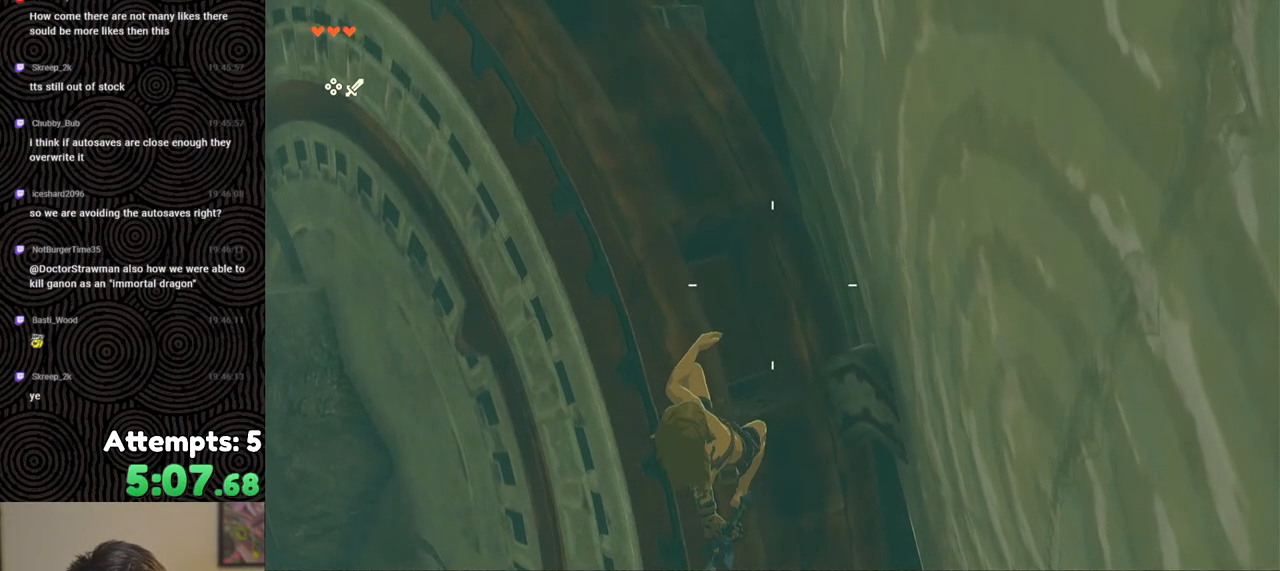
{"buttons": ["R1"], "left_stick": "center", "right_stick": "down", "events": []}
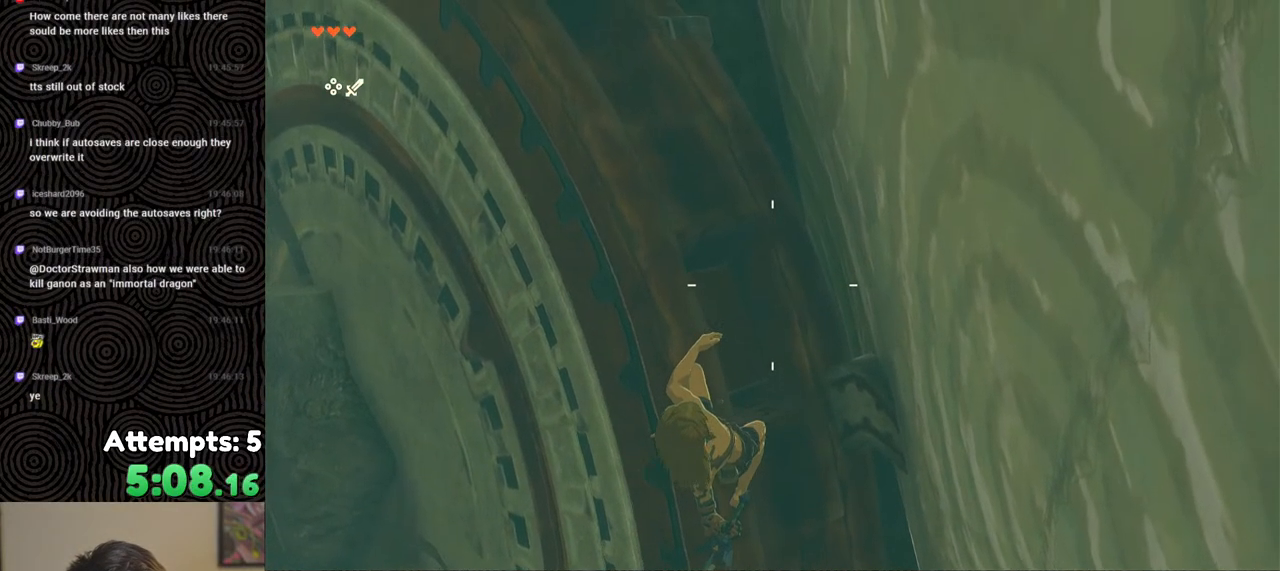
{"buttons": ["R1"], "left_stick": "center", "right_stick": "center", "events": [[400, "right_stick", "center"]]}
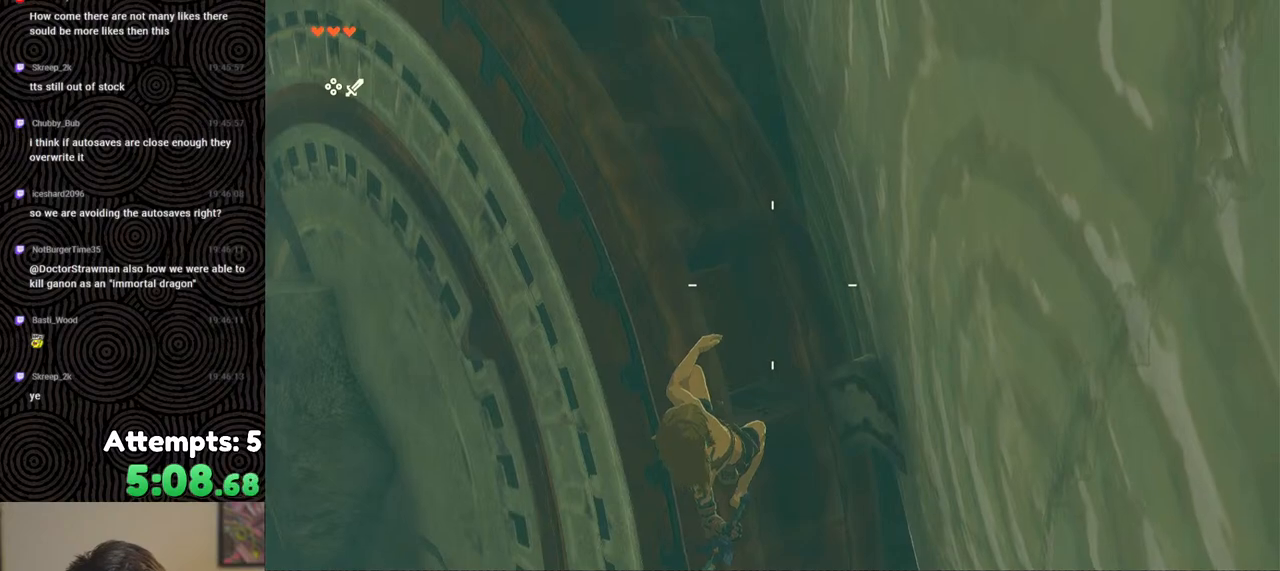
{"buttons": ["R1"], "left_stick": "center", "right_stick": "center", "events": [[433, "B", "down"], [483, "B", "up"]]}
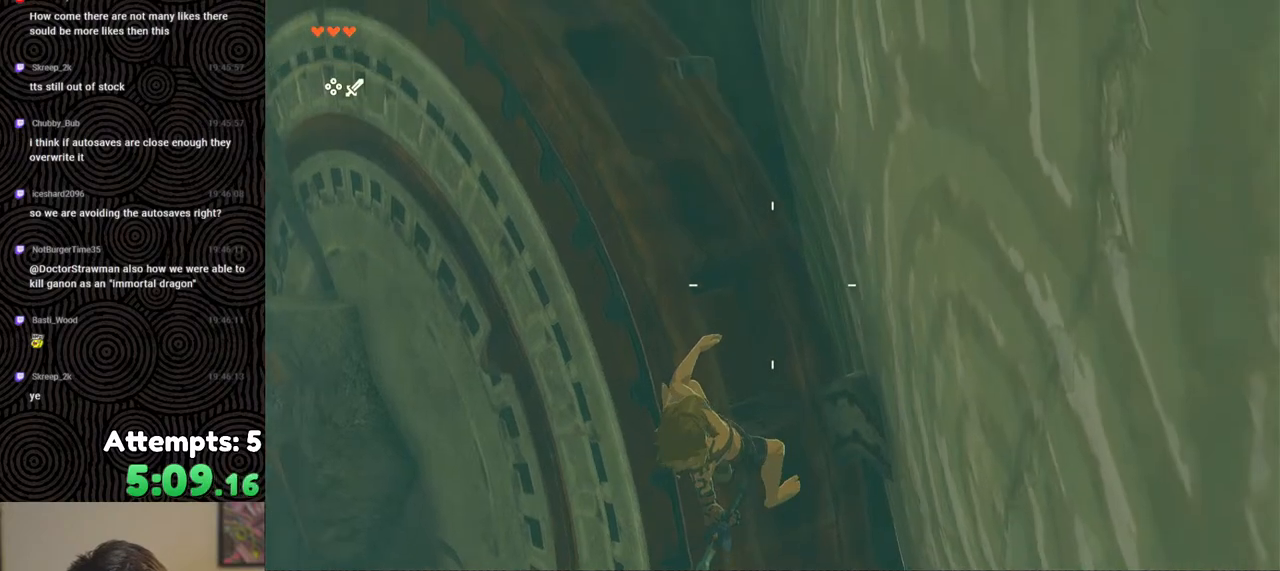
{"buttons": [], "left_stick": "center", "right_stick": "center", "events": [[17, "R1", "up"]]}
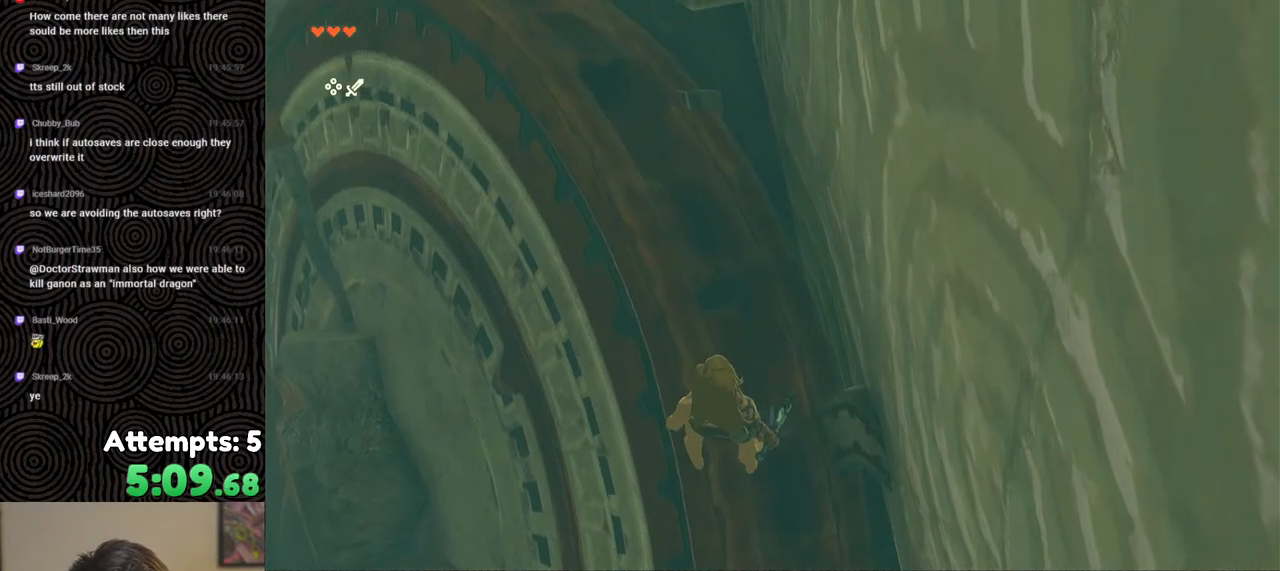
{"buttons": [], "left_stick": "center", "right_stick": "center", "events": []}
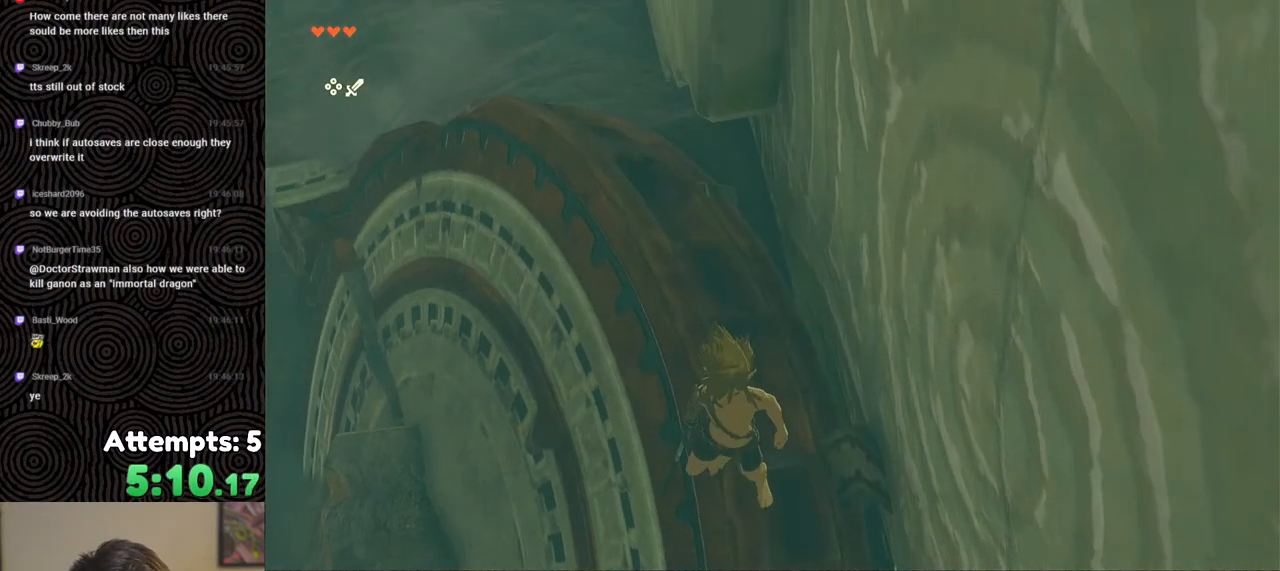
{"buttons": [], "left_stick": "center", "right_stick": "center", "events": [[283, "right_stick", "up-left"], [417, "right_stick", "center"]]}
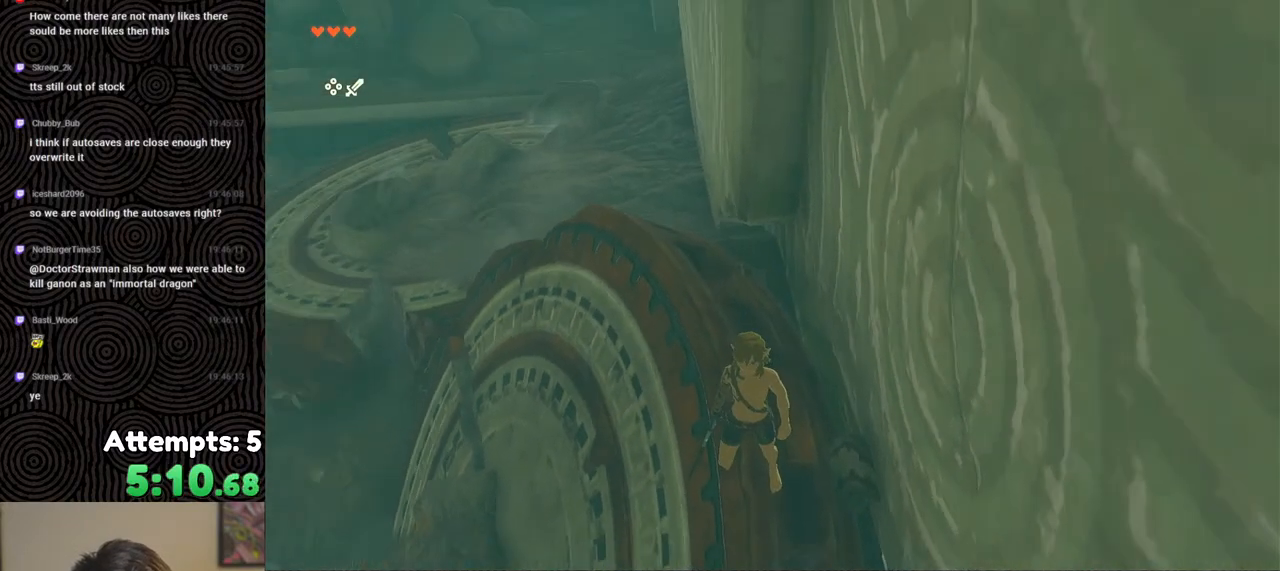
{"buttons": [], "left_stick": "center", "right_stick": "center", "events": [[67, "right_stick", "up-left"], [150, "right_stick", "center"]]}
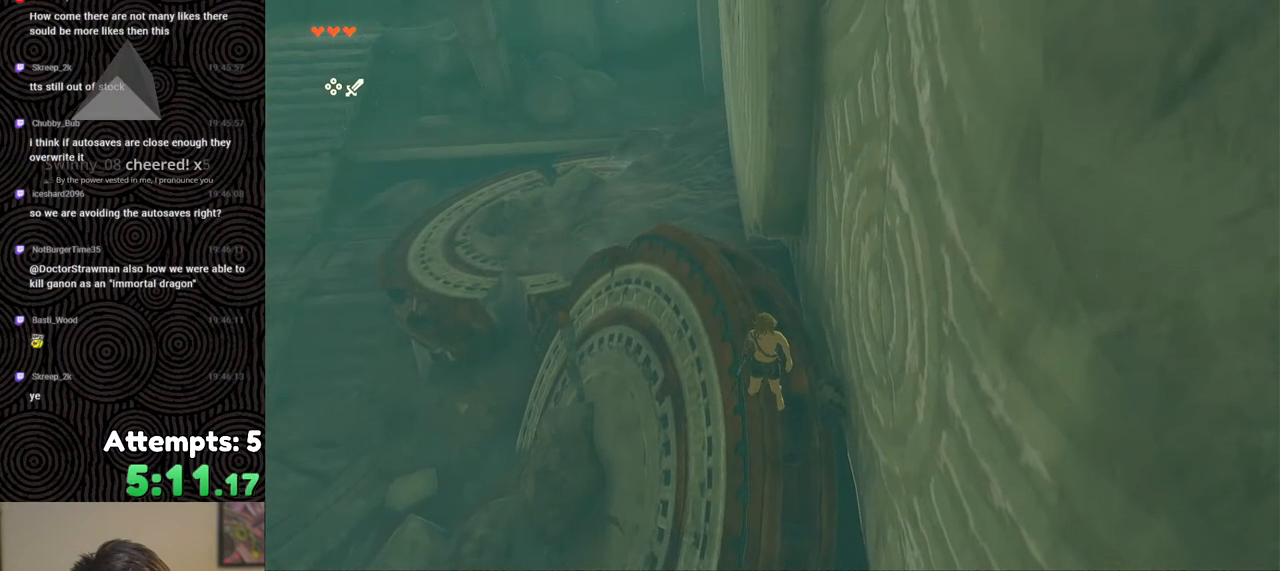
{"buttons": [], "left_stick": "center", "right_stick": "down-left", "events": [[433, "right_stick", "down-left"]]}
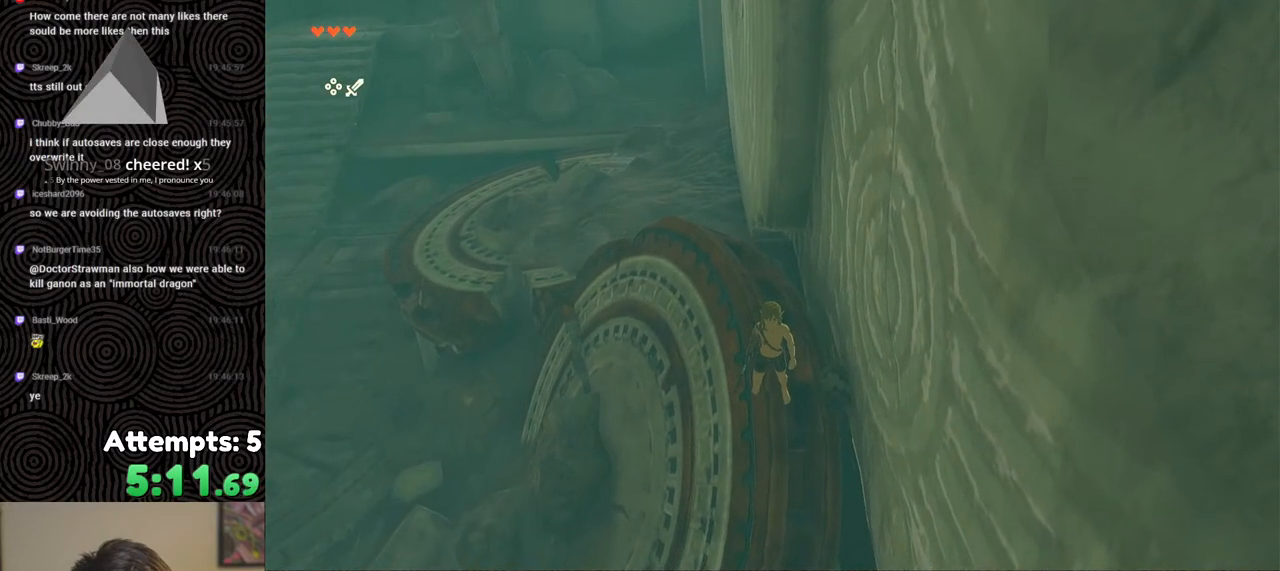
{"buttons": [], "left_stick": "center", "right_stick": "down", "events": [[100, "right_stick", "center"], [150, "right_stick", "left"], [283, "right_stick", "center"], [333, "right_stick", "down-right"], [500, "right_stick", "down"]]}
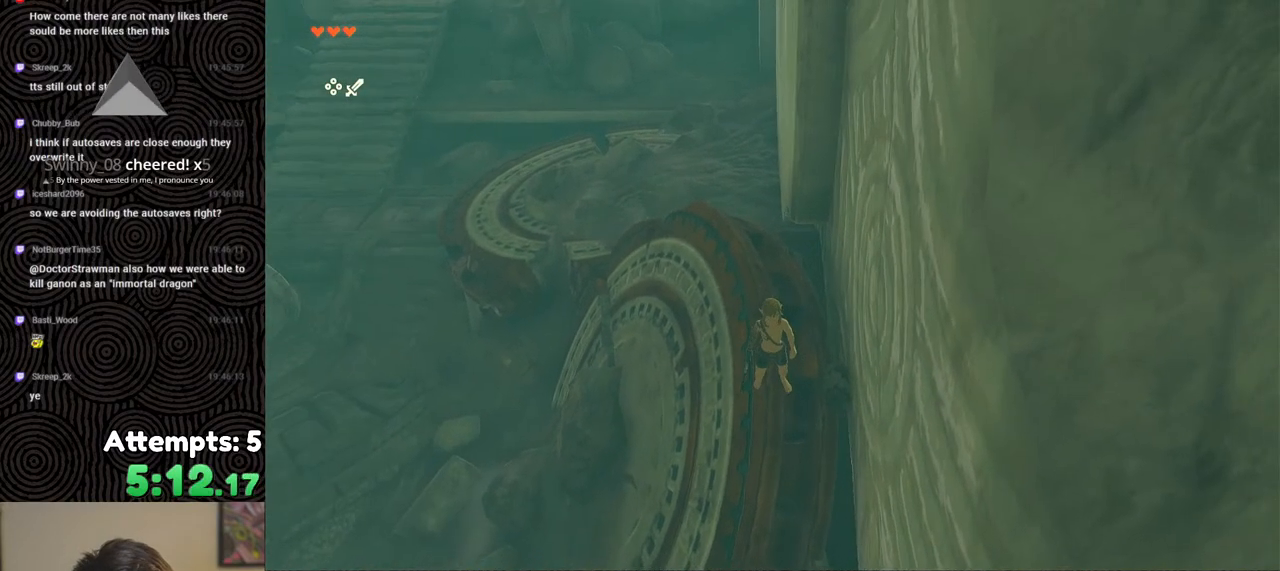
{"buttons": ["R1"], "left_stick": "center", "right_stick": "down", "events": [[100, "R1", "down"]]}
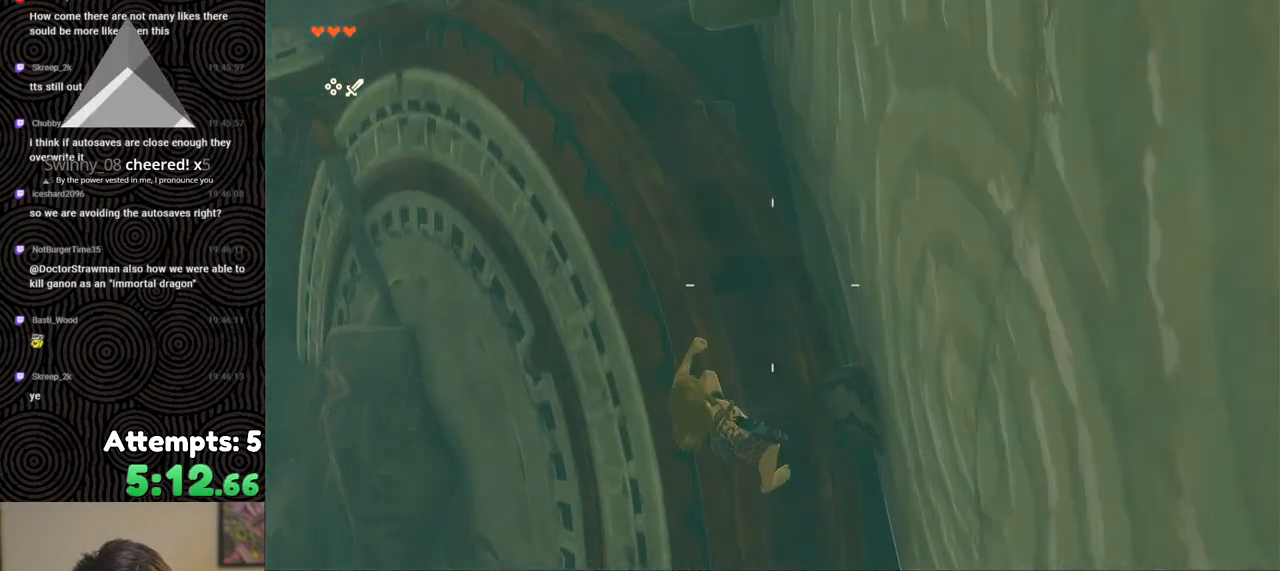
{"buttons": ["R1"], "left_stick": "center", "right_stick": "center", "events": [[267, "left_stick", "up-right"], [300, "right_stick", "center"], [350, "left_stick", "center"]]}
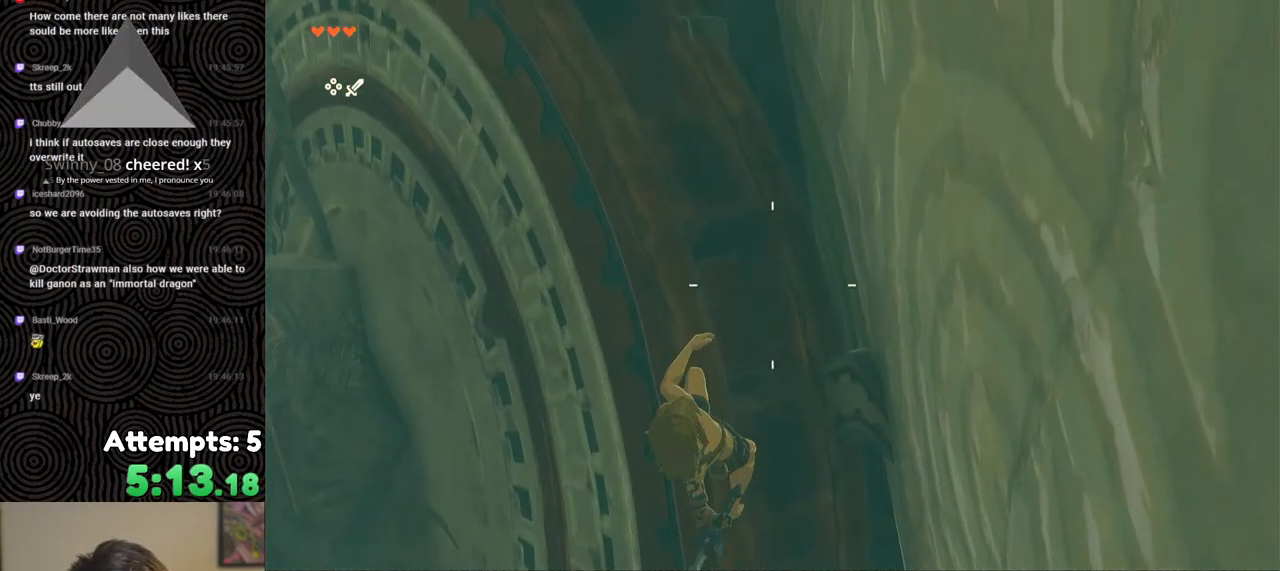
{"buttons": ["R1"], "left_stick": "center", "right_stick": "center", "events": []}
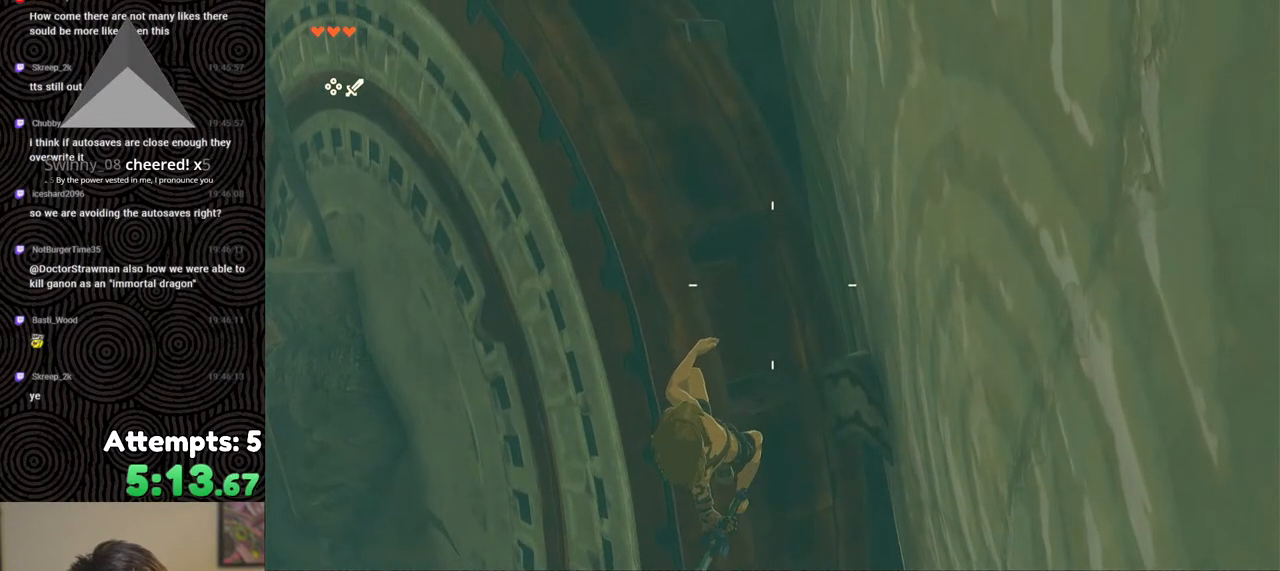
{"buttons": ["R1"], "left_stick": "center", "right_stick": "down", "events": [[183, "right_stick", "down"]]}
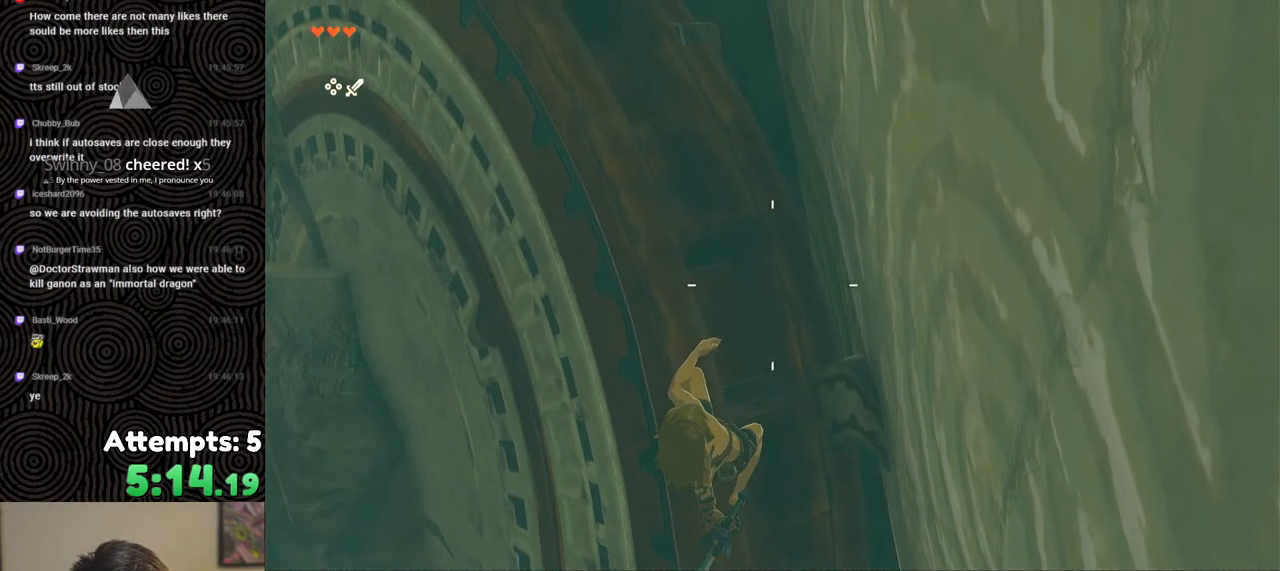
{"buttons": ["R1"], "left_stick": "center", "right_stick": "down", "events": []}
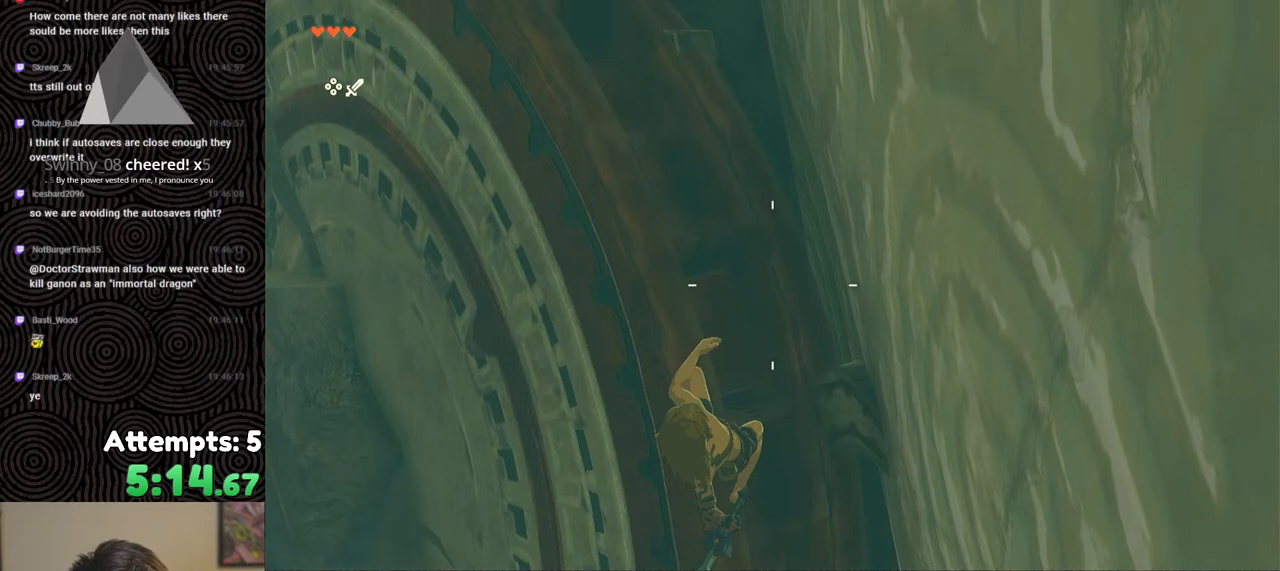
{"buttons": ["R1"], "left_stick": "center", "right_stick": "center", "events": [[500, "right_stick", "center"]]}
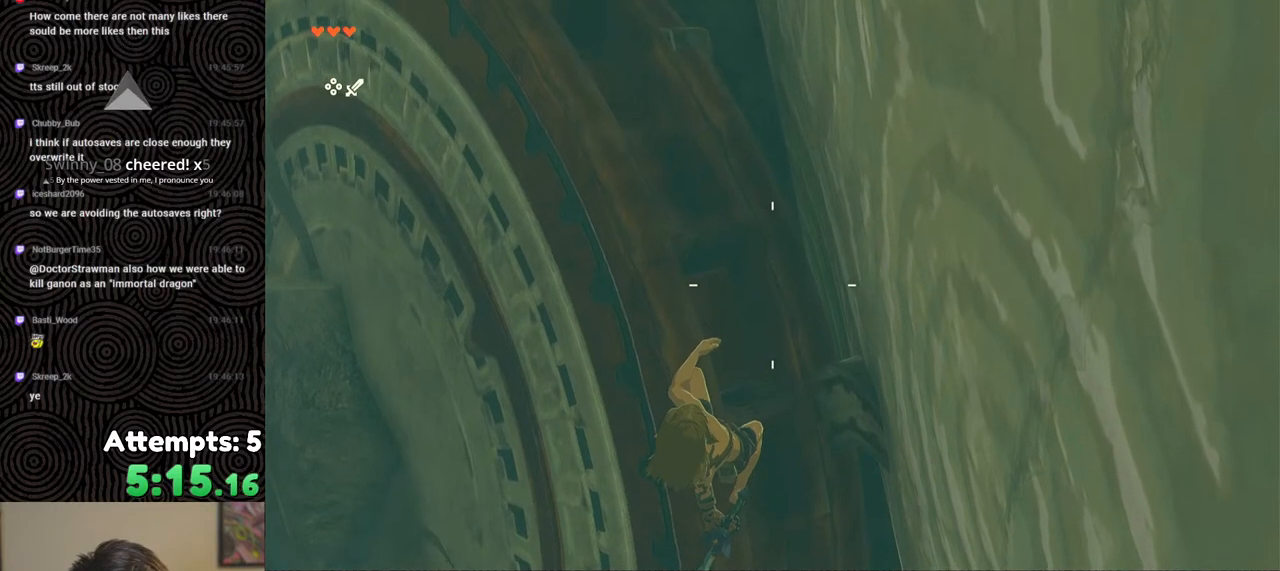
{"buttons": ["R1"], "left_stick": "center", "right_stick": "center", "events": [[100, "right_stick", "down-left"], [267, "right_stick", "center"]]}
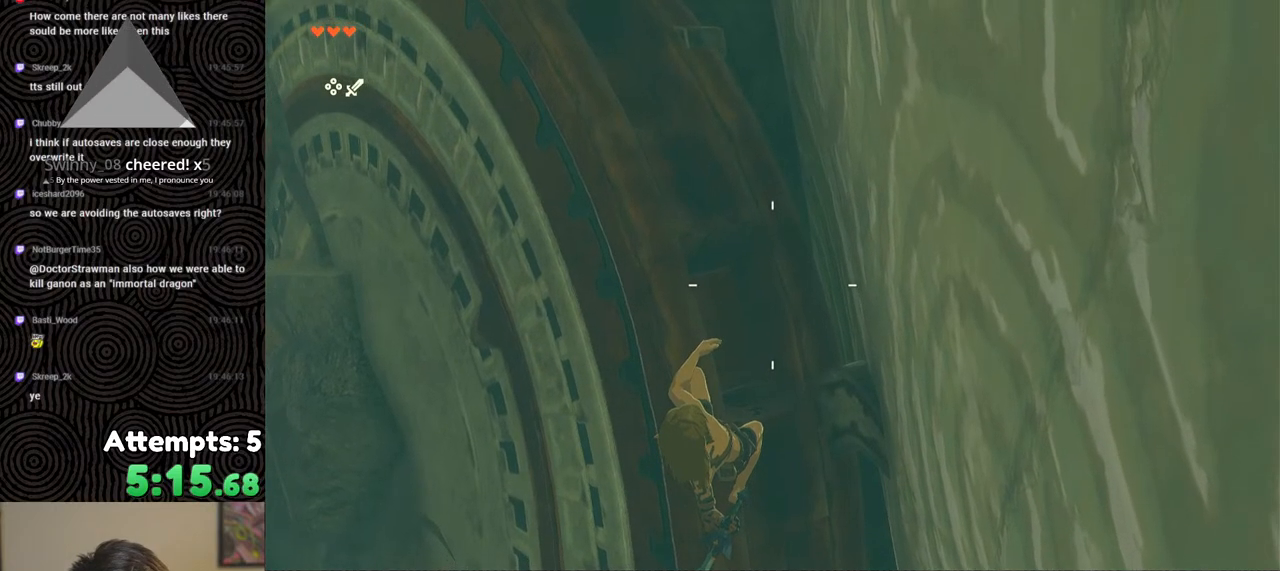
{"buttons": [], "left_stick": "center", "right_stick": "center", "events": [[233, "B", "down"], [317, "B", "up"], [367, "R1", "up"]]}
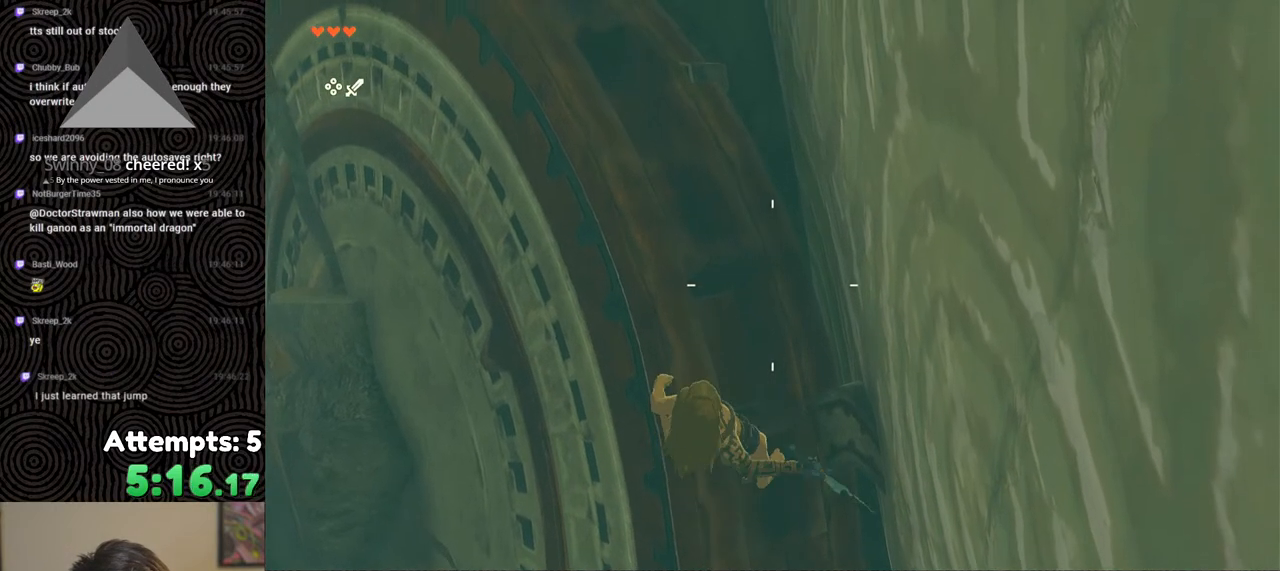
{"buttons": ["B"], "left_stick": "center", "right_stick": "center", "events": [[283, "B", "down"]]}
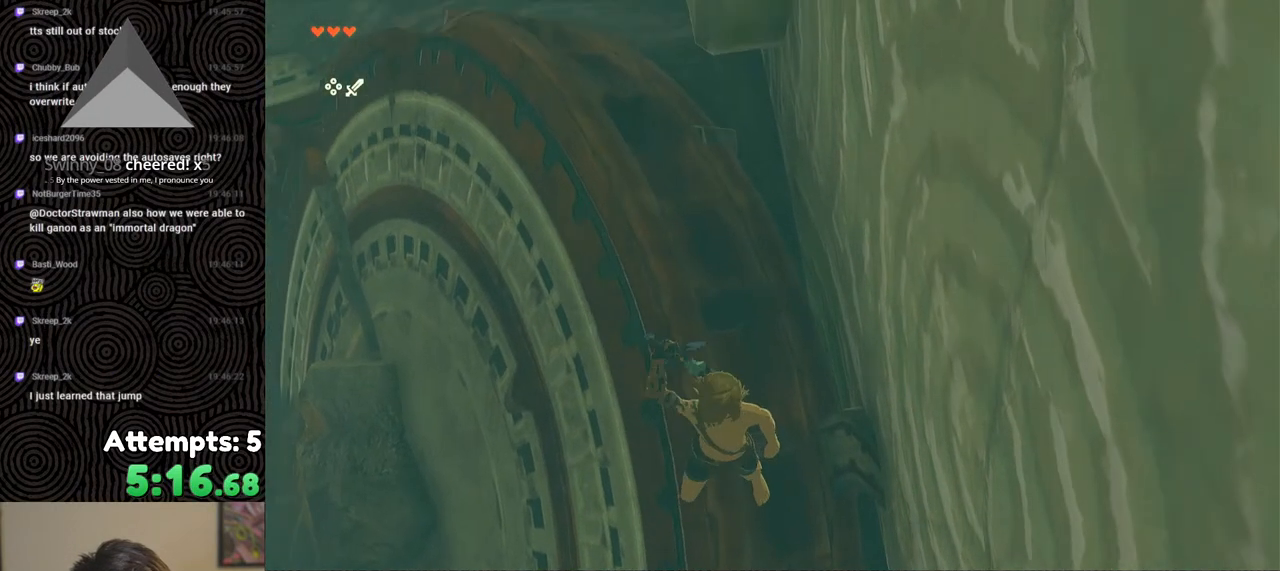
{"buttons": ["X", "R1"], "left_stick": "down", "right_stick": "center", "events": [[267, "left_stick", "down"], [383, "X", "down"], [450, "R1", "down"], [483, "B", "up"]]}